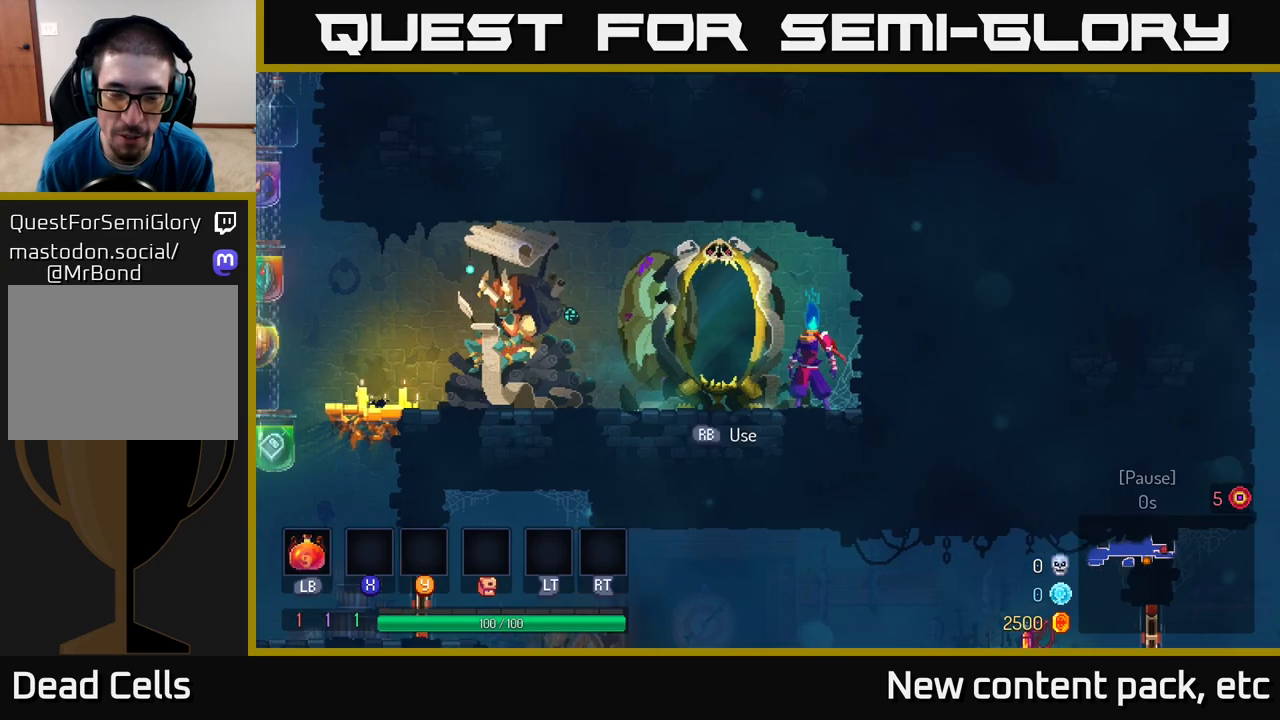
Gameplay with a controller (Xbox layout); each line is a JSON object with the inputs held at the frame after it. "events" lists button and stick changes between this image and that frame as [ms after this image, input, new state], when the widget could be followed in between.
{"buttons": [], "left_stick": "center", "right_stick": "center", "events": []}
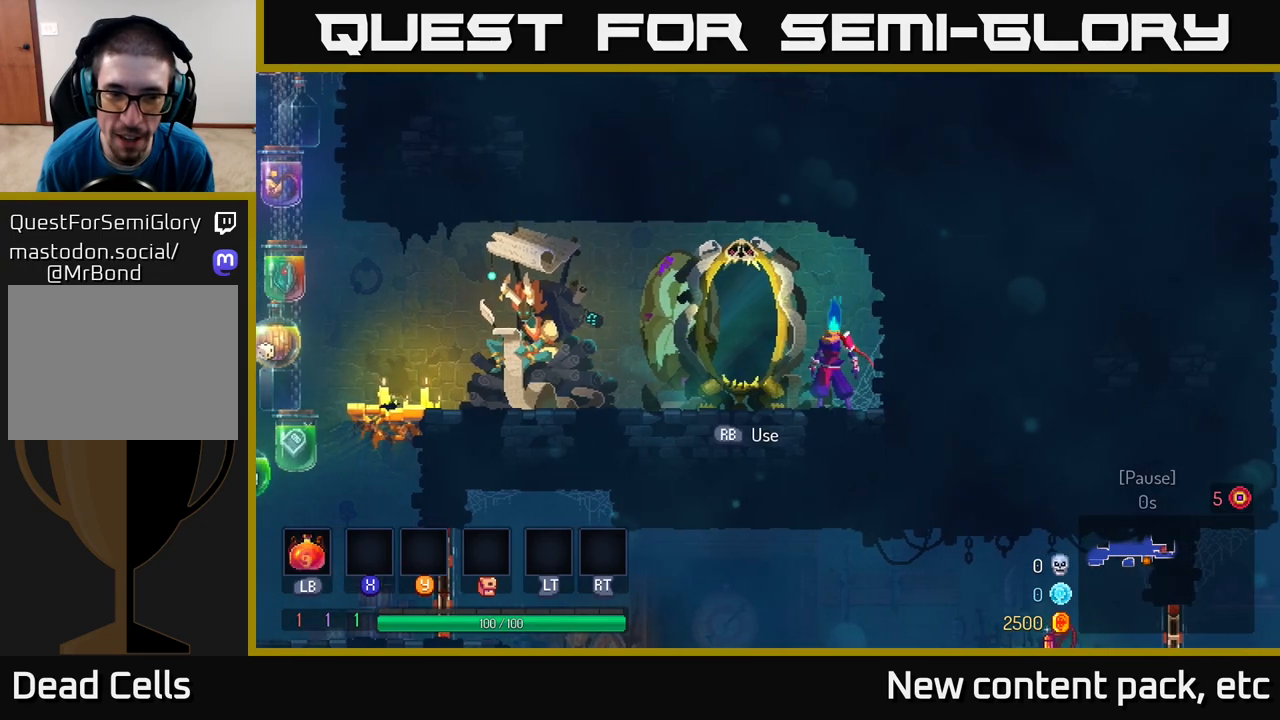
{"buttons": [], "left_stick": "left", "right_stick": "center", "events": [[117, "left_stick", "left"]]}
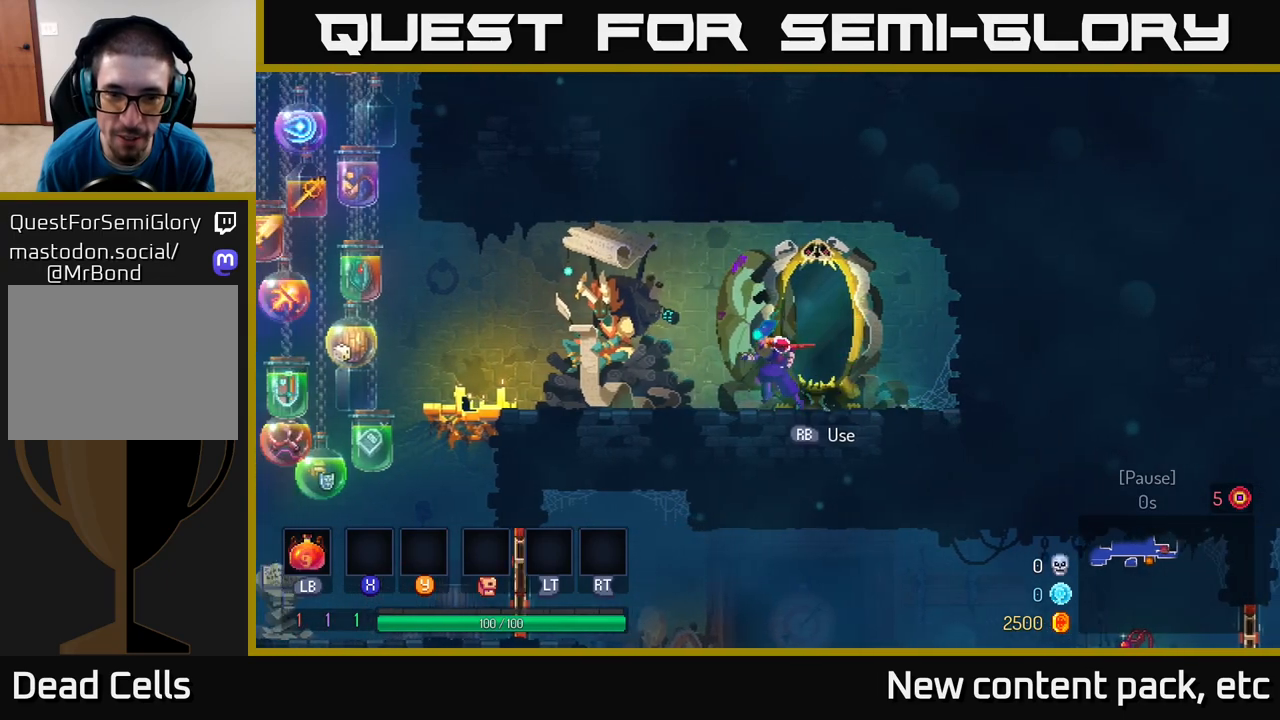
{"buttons": [], "left_stick": "center", "right_stick": "center", "events": [[383, "left_stick", "center"]]}
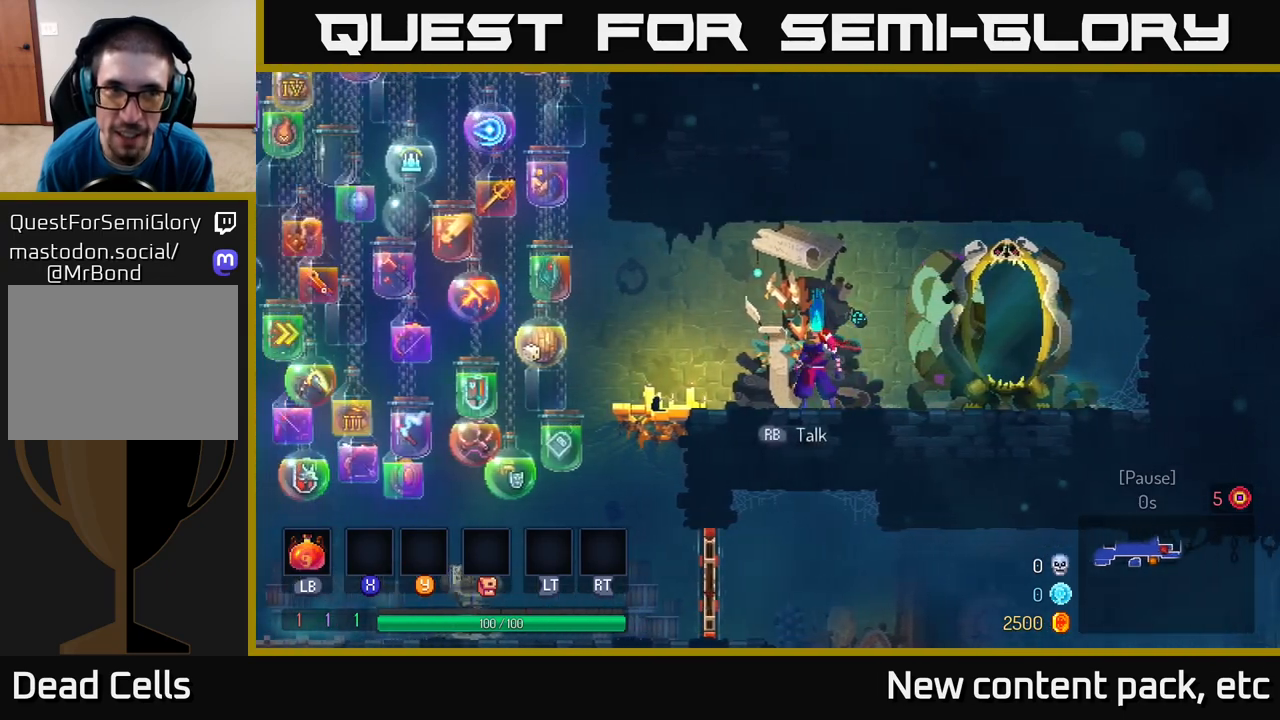
{"buttons": [], "left_stick": "left", "right_stick": "center", "events": [[67, "left_stick", "left"]]}
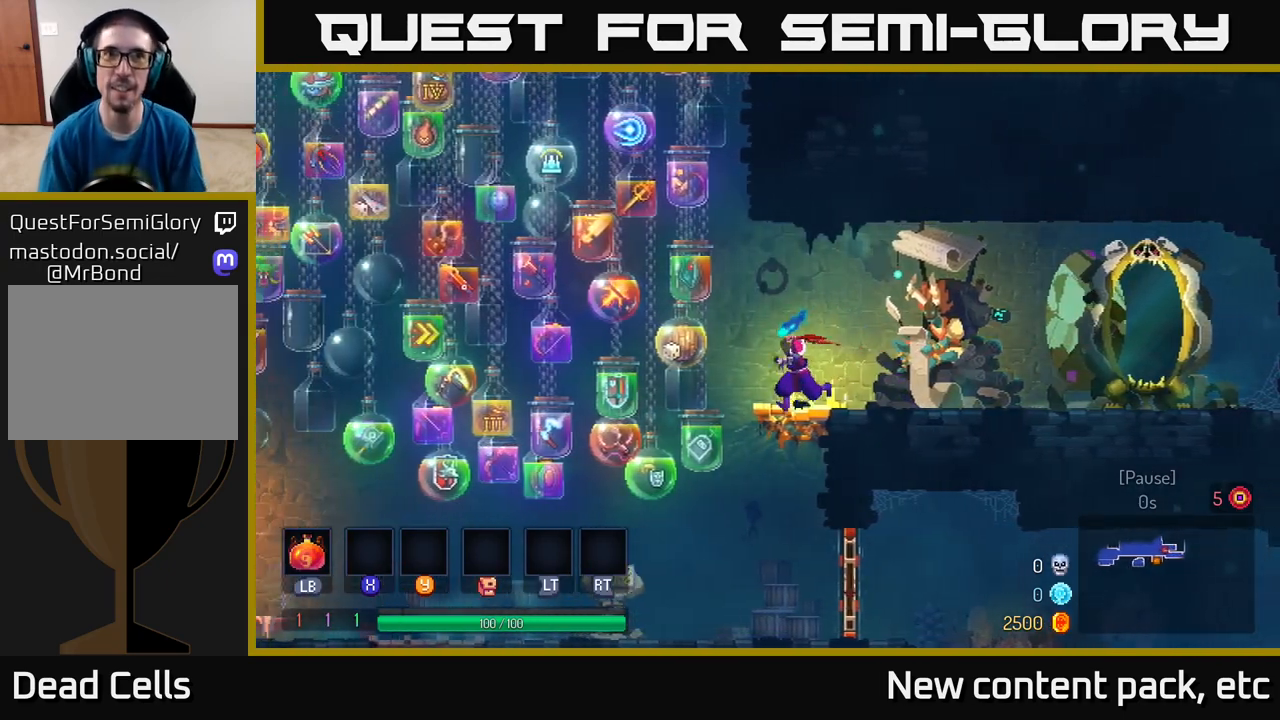
{"buttons": [], "left_stick": "center", "right_stick": "center", "events": [[150, "left_stick", "center"]]}
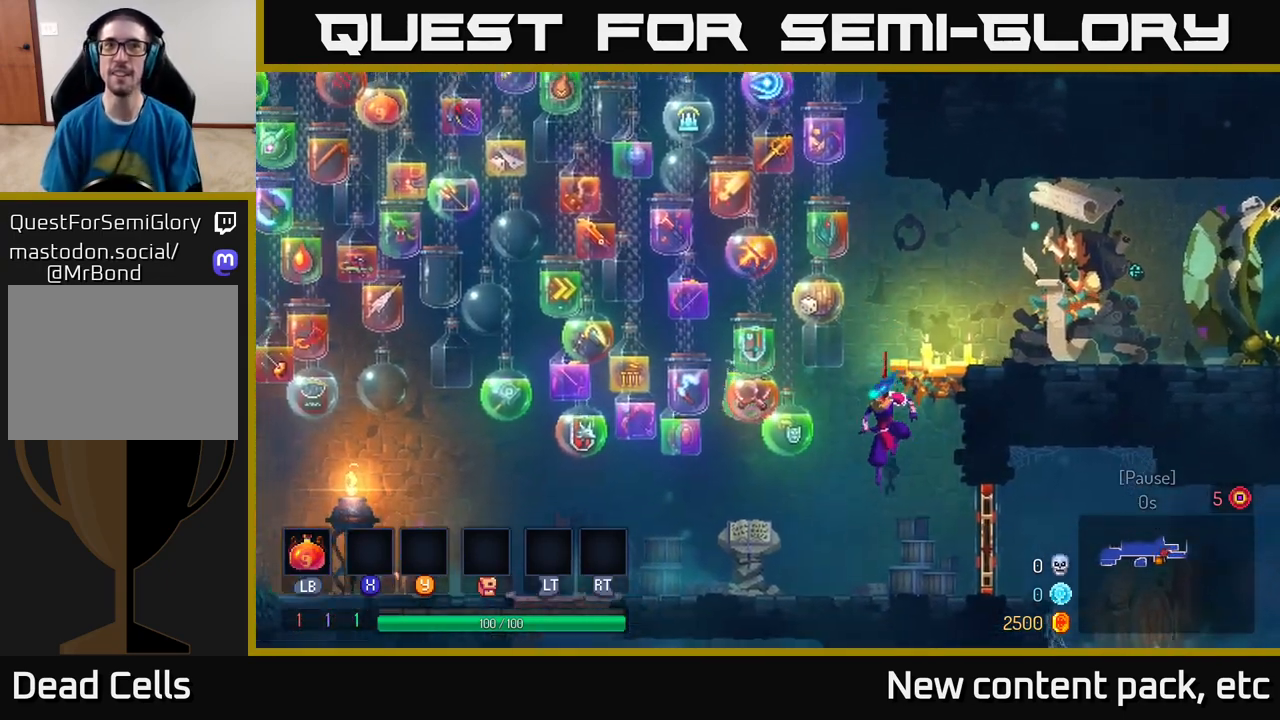
{"buttons": [], "left_stick": "right", "right_stick": "center", "events": [[117, "left_stick", "right"], [233, "B", "down"], [350, "B", "up"]]}
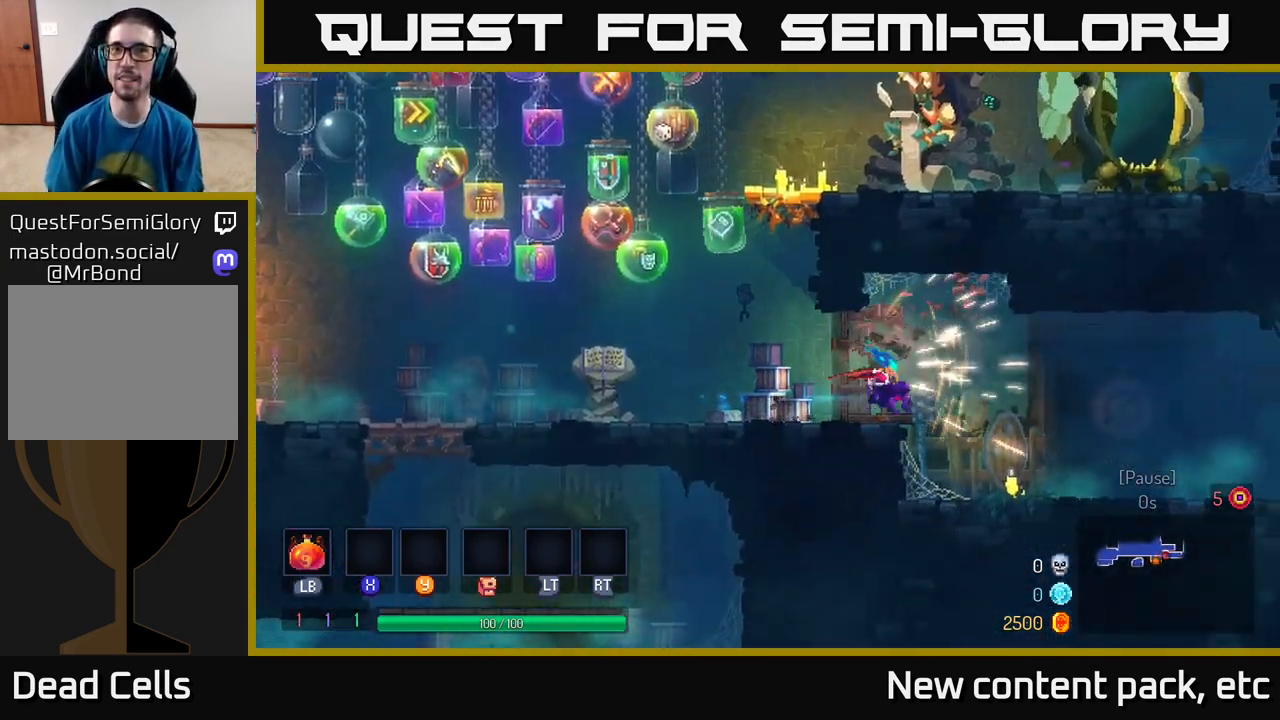
{"buttons": [], "left_stick": "right", "right_stick": "center", "events": []}
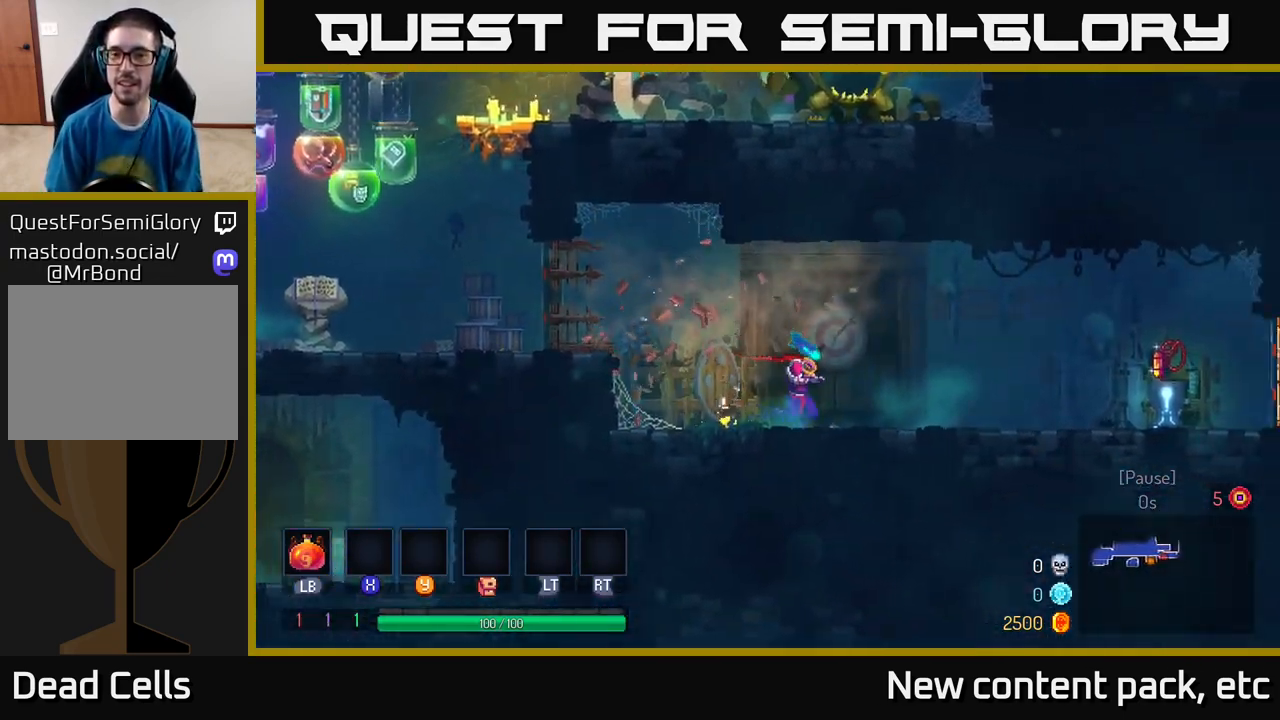
{"buttons": [], "left_stick": "right", "right_stick": "center", "events": []}
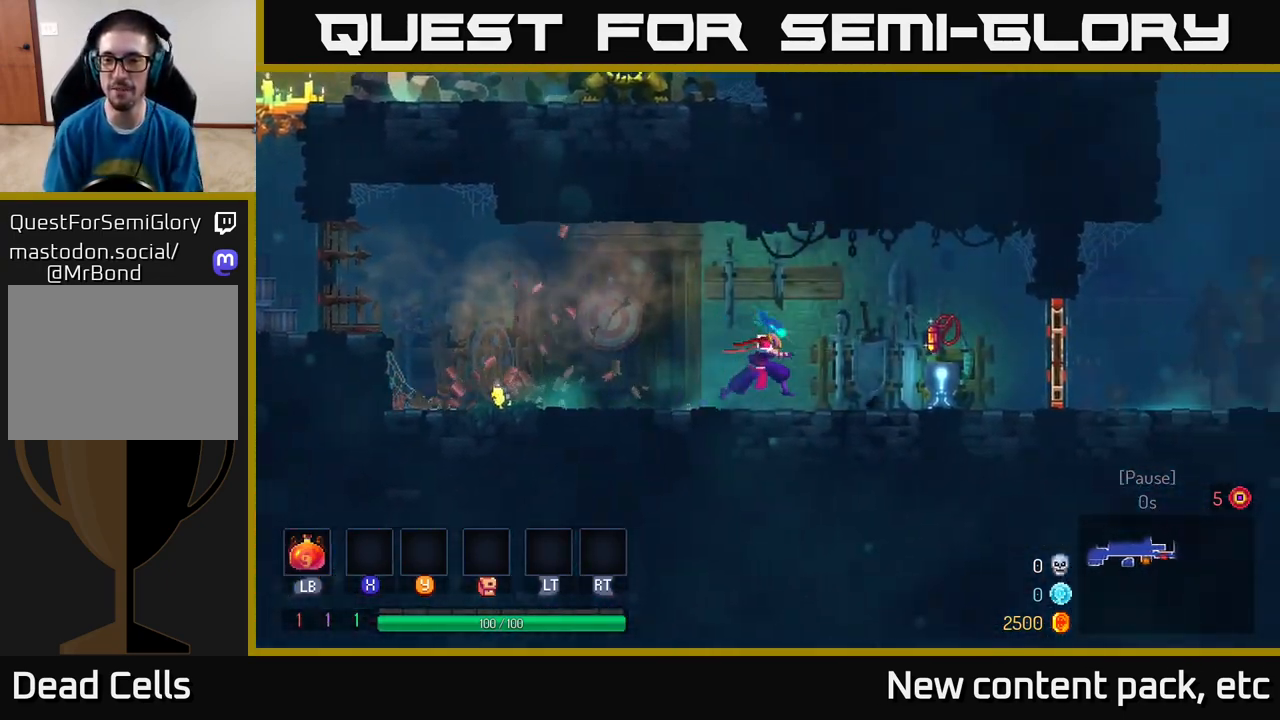
{"buttons": [], "left_stick": "right", "right_stick": "center", "events": [[283, "R1", "down"], [333, "R1", "up"]]}
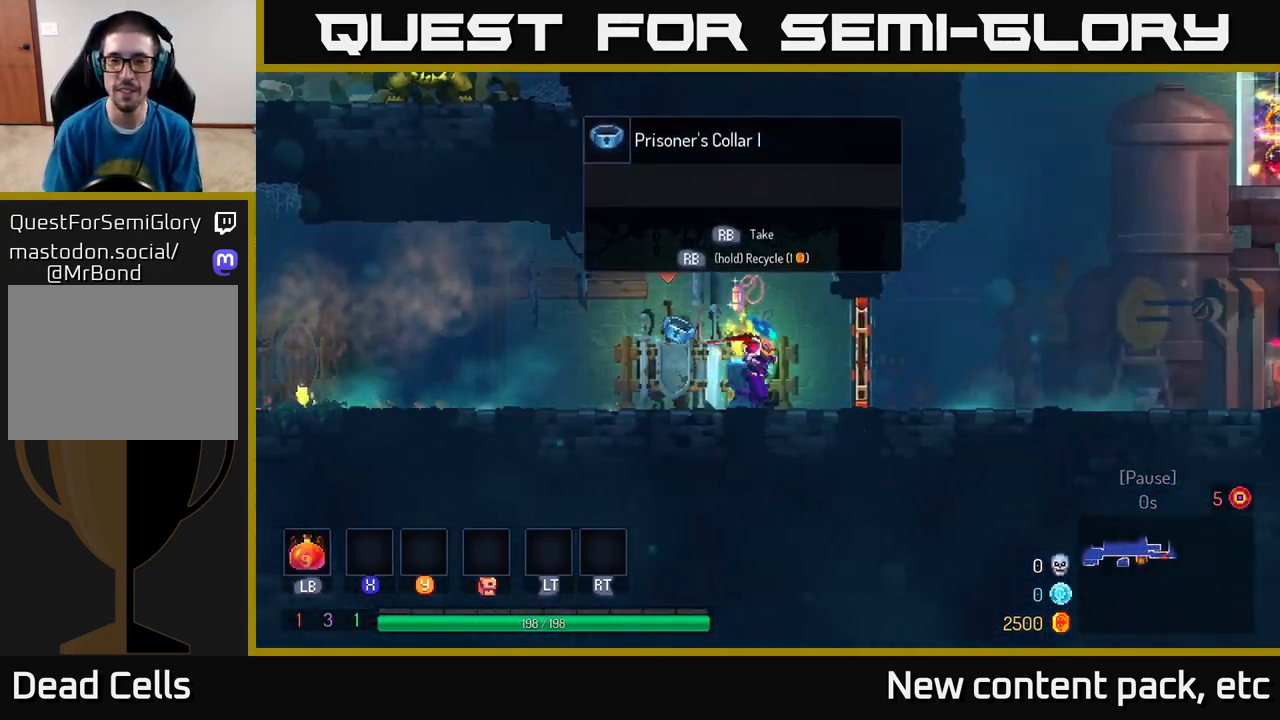
{"buttons": [], "left_stick": "right", "right_stick": "center", "events": [[167, "R1", "down"], [233, "R1", "up"]]}
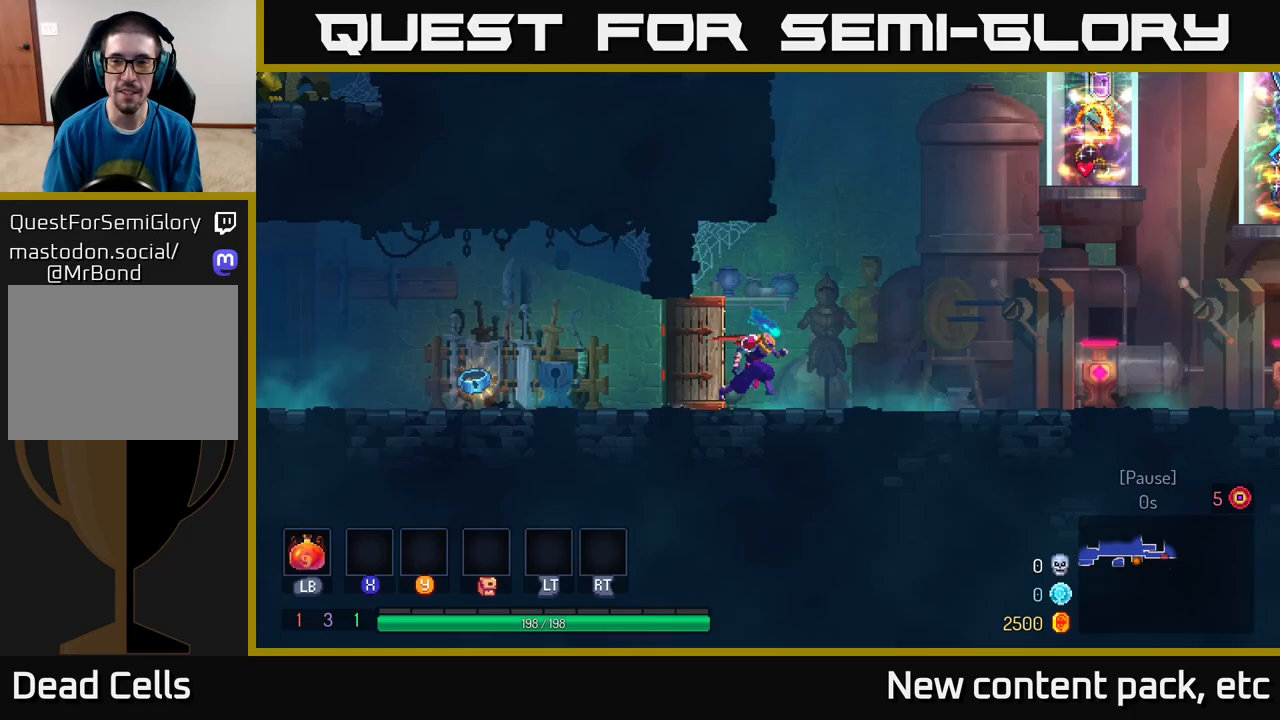
{"buttons": [], "left_stick": "right", "right_stick": "center", "events": []}
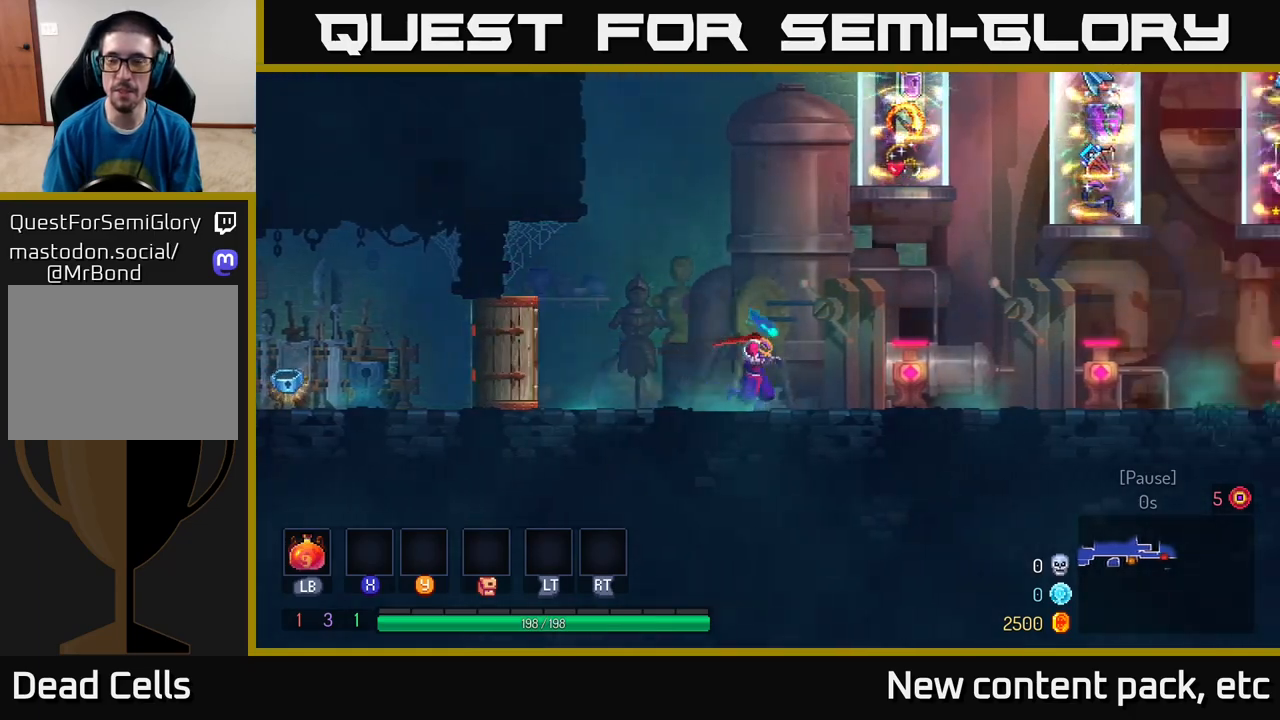
{"buttons": [], "left_stick": "right", "right_stick": "up", "events": [[217, "right_stick", "up"]]}
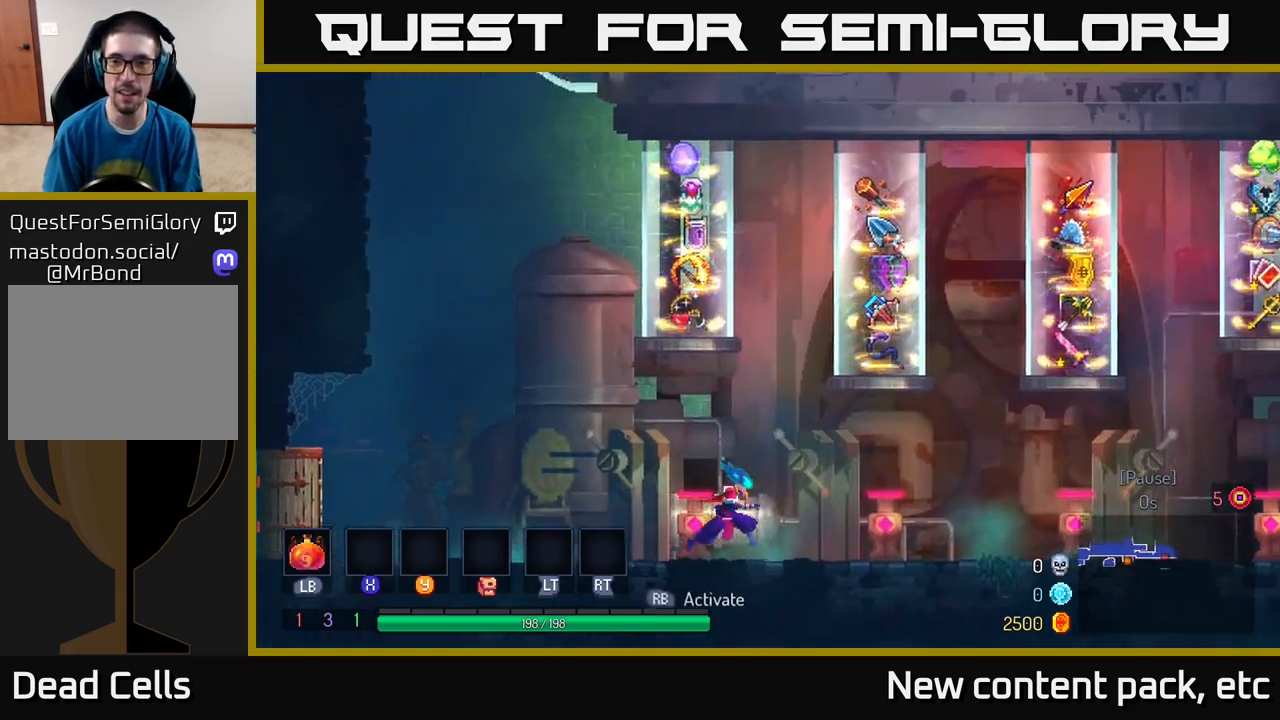
{"buttons": [], "left_stick": "center", "right_stick": "center", "events": [[33, "right_stick", "center"], [267, "left_stick", "center"]]}
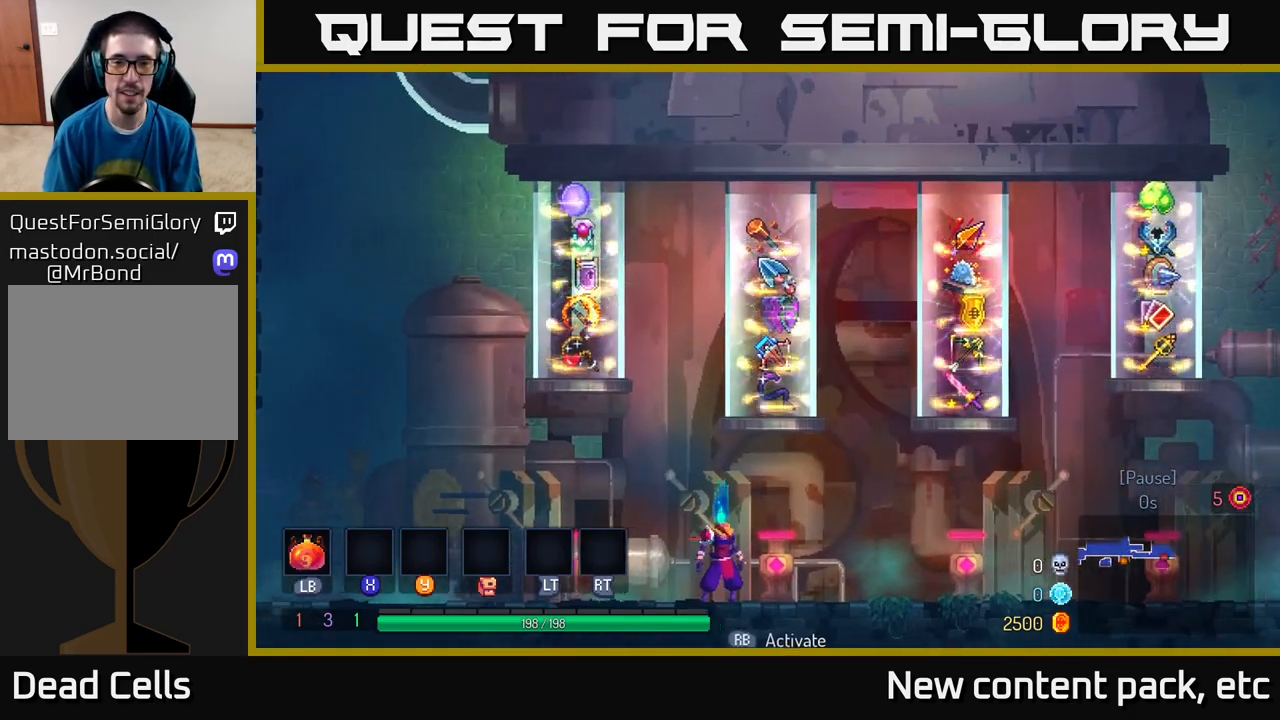
{"buttons": [], "left_stick": "left", "right_stick": "center", "events": [[200, "left_stick", "right"], [383, "left_stick", "left"]]}
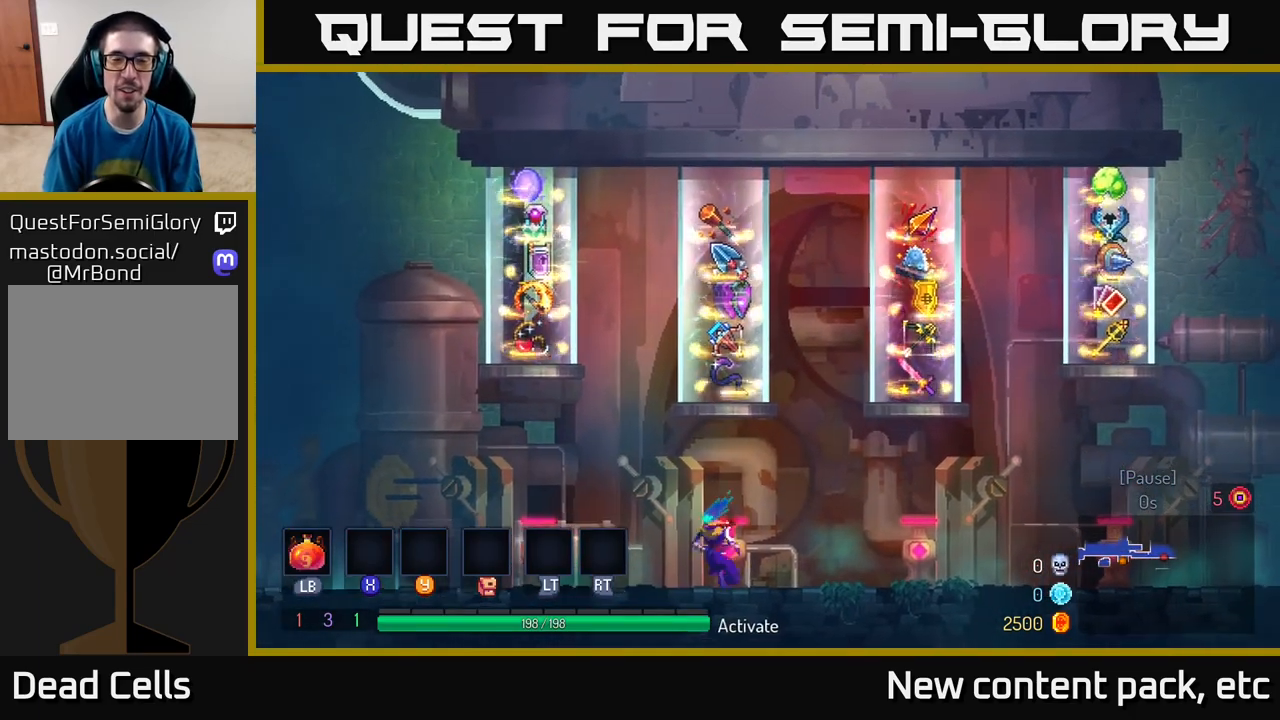
{"buttons": [], "left_stick": "center", "right_stick": "center", "events": [[33, "left_stick", "center"], [283, "left_stick", "right"], [433, "left_stick", "center"]]}
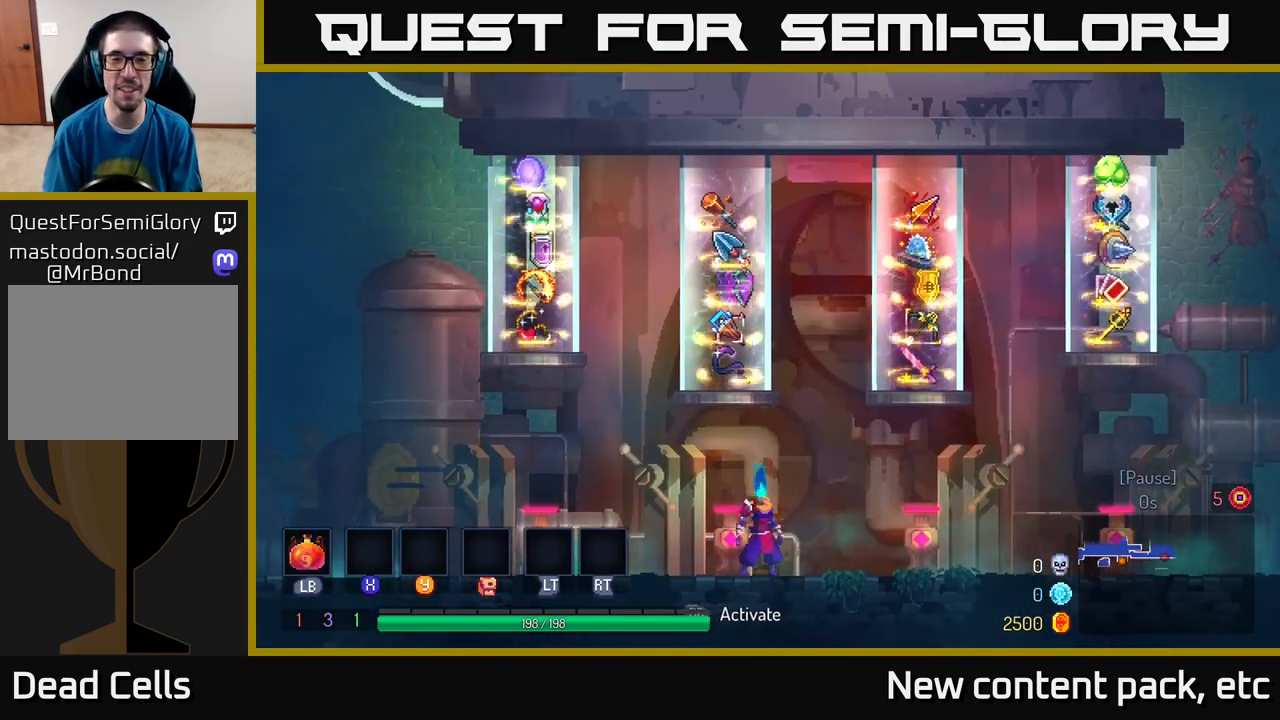
{"buttons": [], "left_stick": "center", "right_stick": "center", "events": [[33, "left_stick", "left"], [167, "left_stick", "center"]]}
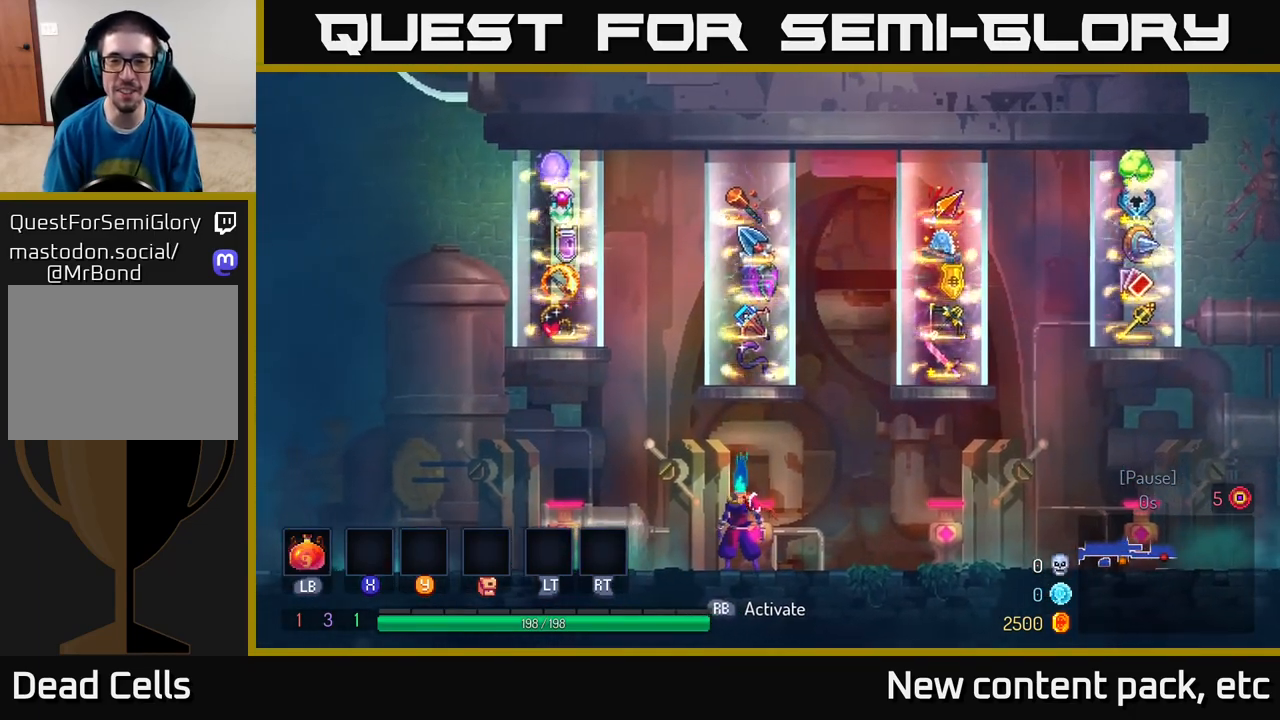
{"buttons": [], "left_stick": "center", "right_stick": "center", "events": []}
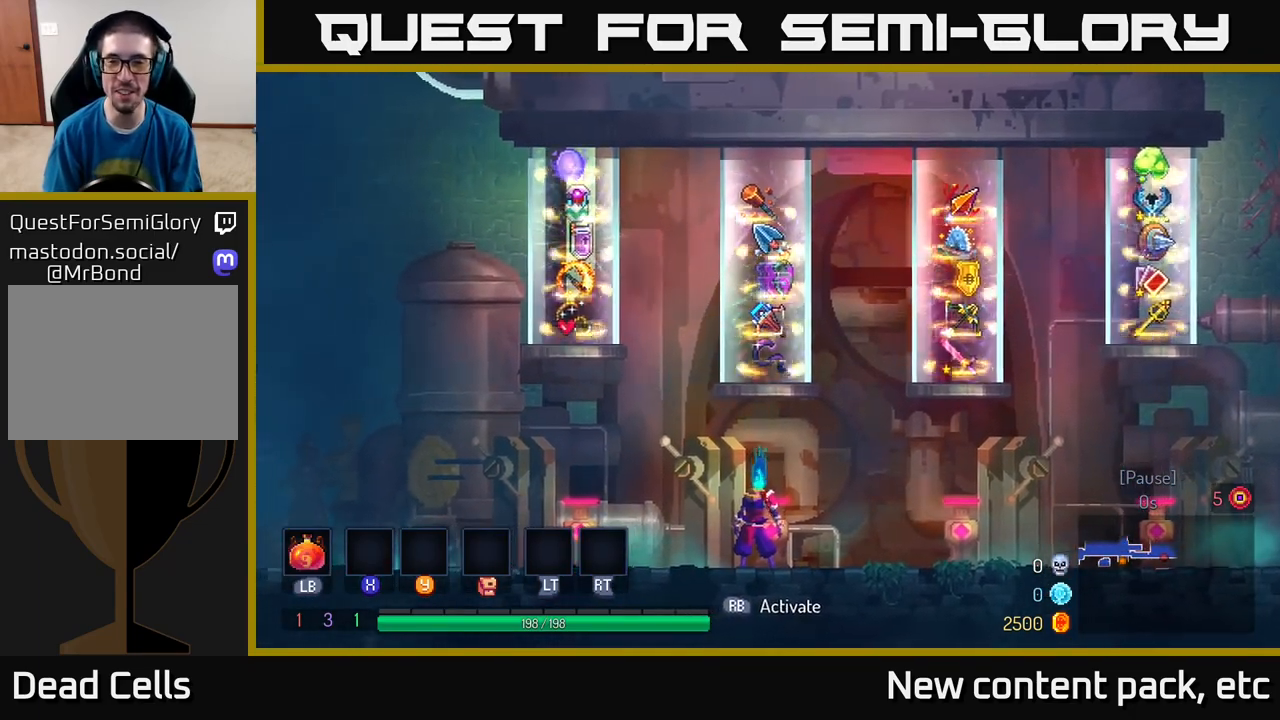
{"buttons": [], "left_stick": "right", "right_stick": "center", "events": [[400, "left_stick", "right"]]}
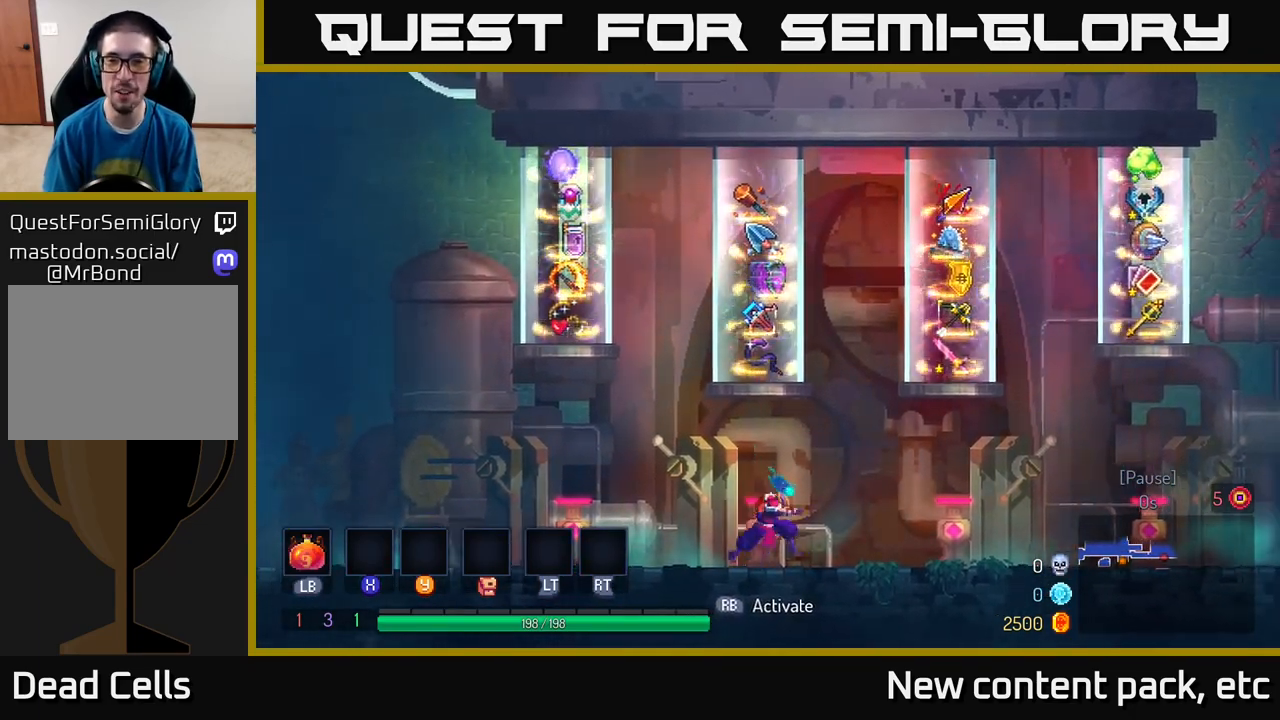
{"buttons": [], "left_stick": "right", "right_stick": "center", "events": []}
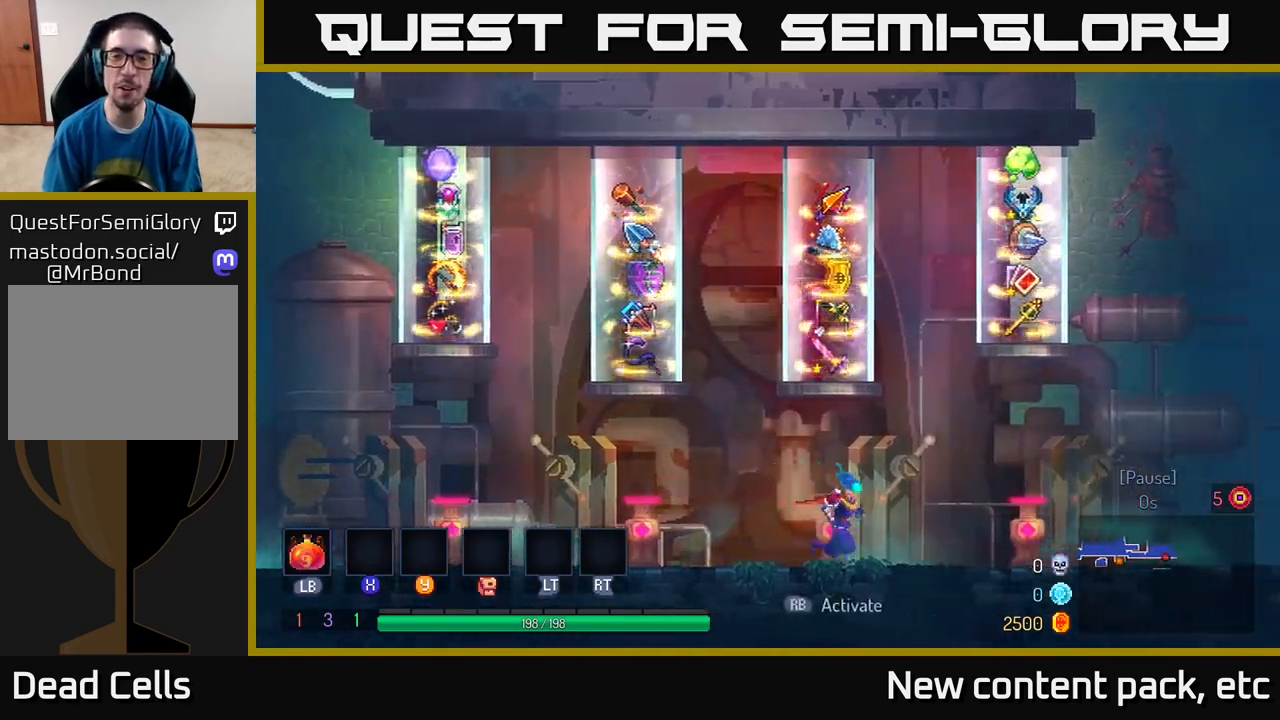
{"buttons": [], "left_stick": "center", "right_stick": "center", "events": [[83, "left_stick", "left"], [233, "left_stick", "center"], [383, "R1", "down"], [450, "R1", "up"]]}
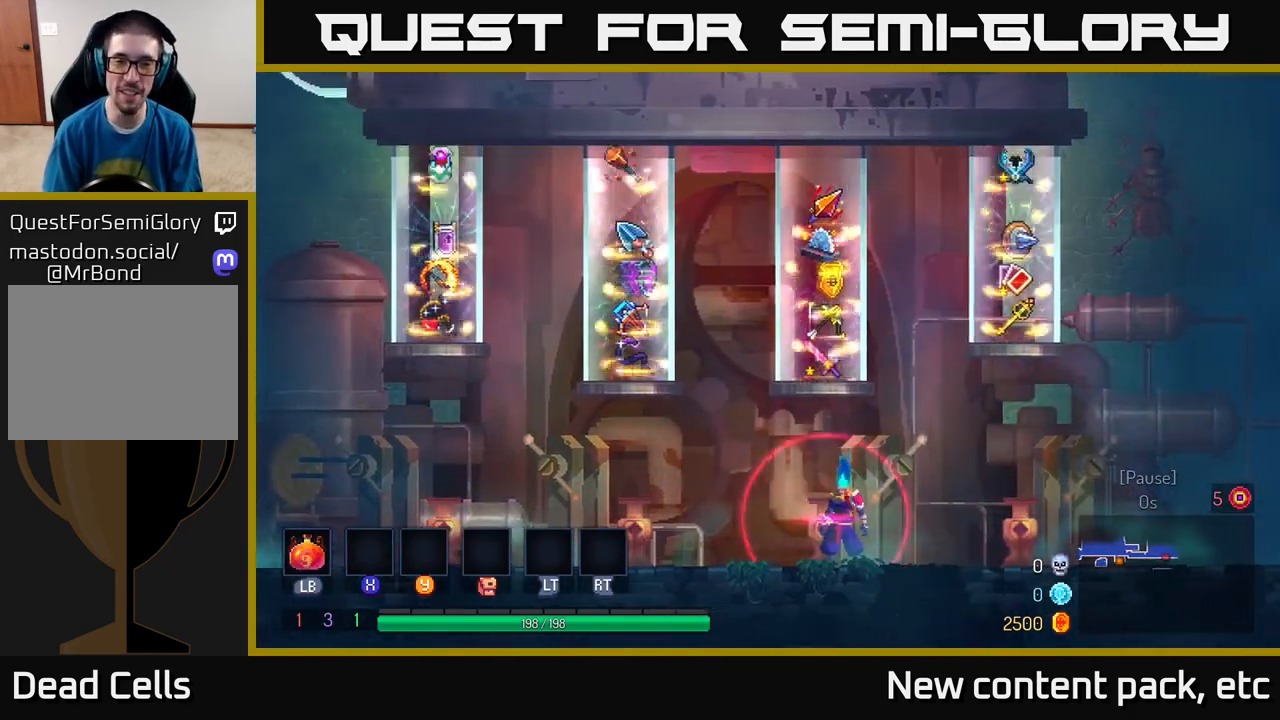
{"buttons": [], "left_stick": "center", "right_stick": "center", "events": []}
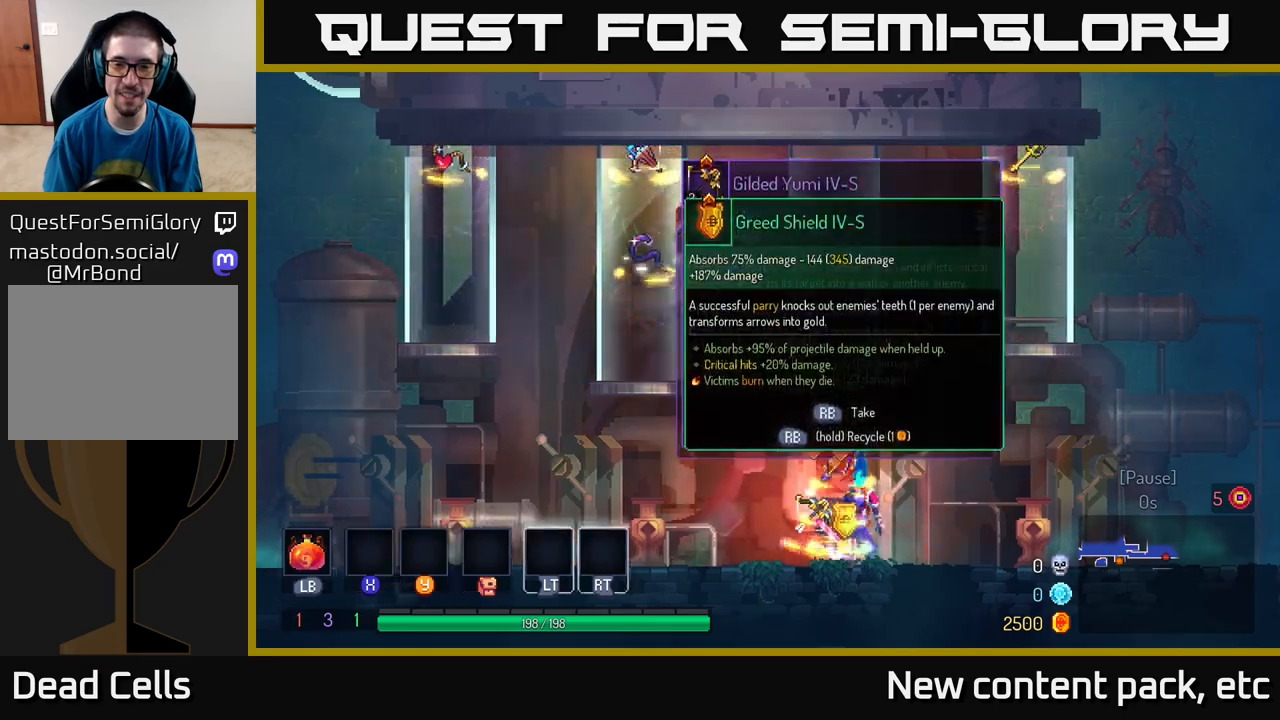
{"buttons": [], "left_stick": "center", "right_stick": "center", "events": []}
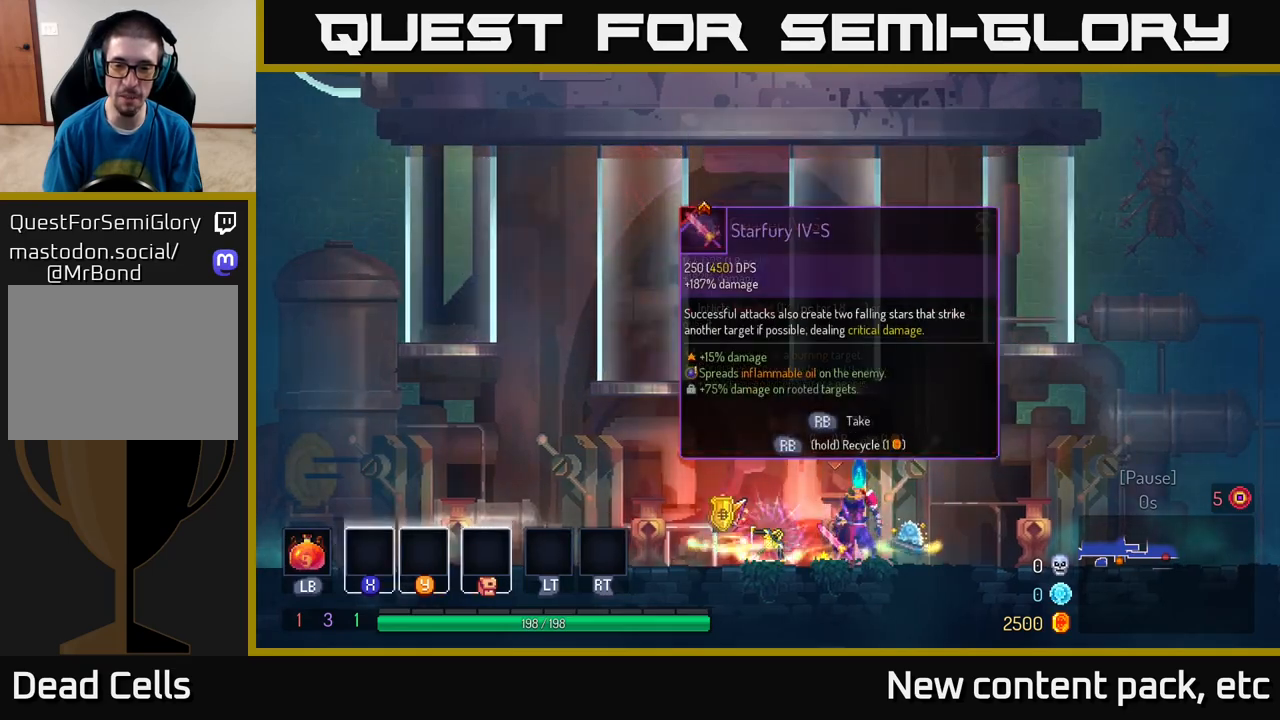
{"buttons": [], "left_stick": "left", "right_stick": "center", "events": [[383, "left_stick", "left"]]}
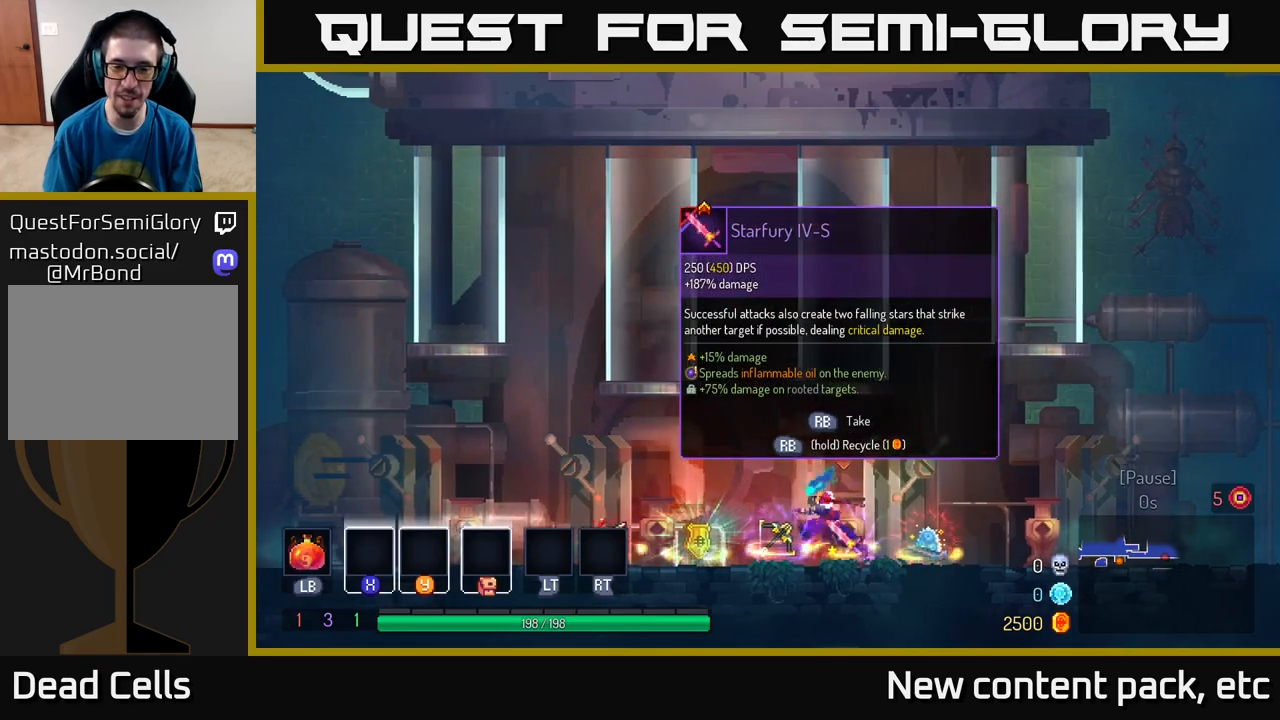
{"buttons": [], "left_stick": "center", "right_stick": "center", "events": [[150, "left_stick", "center"], [317, "R1", "down"], [400, "R1", "up"]]}
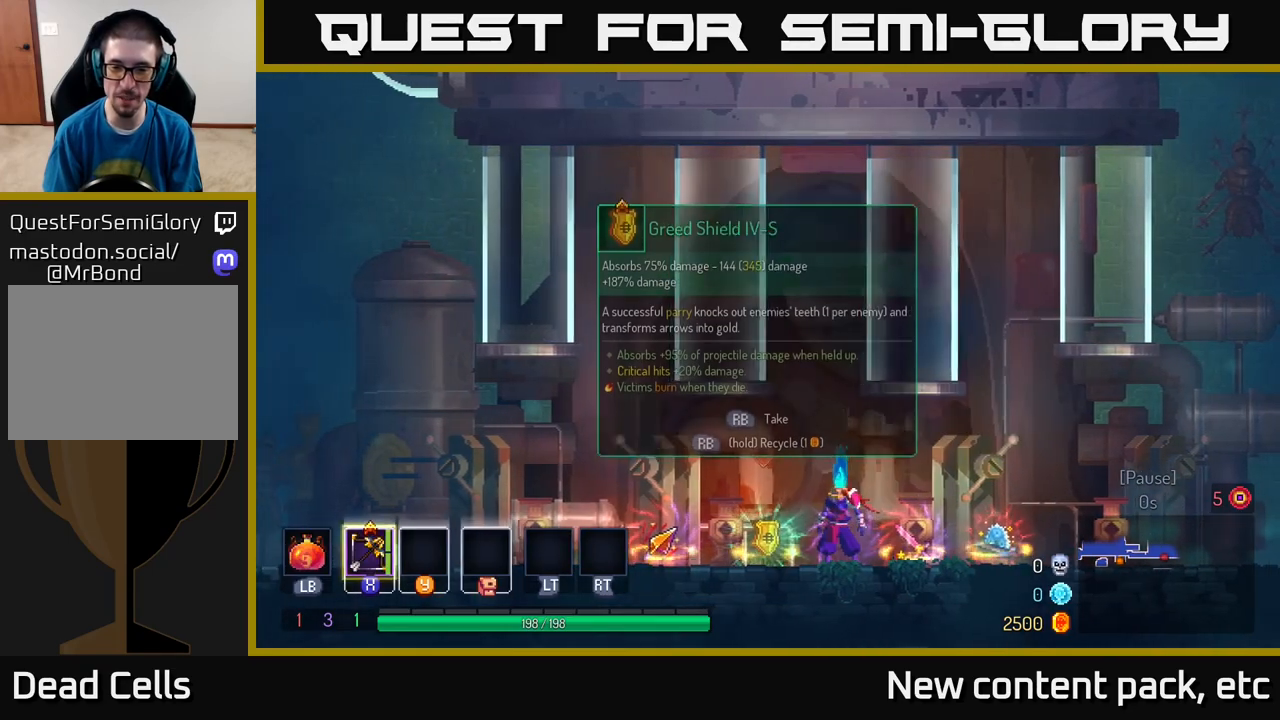
{"buttons": [], "left_stick": "center", "right_stick": "center", "events": [[300, "left_stick", "left"], [483, "left_stick", "center"]]}
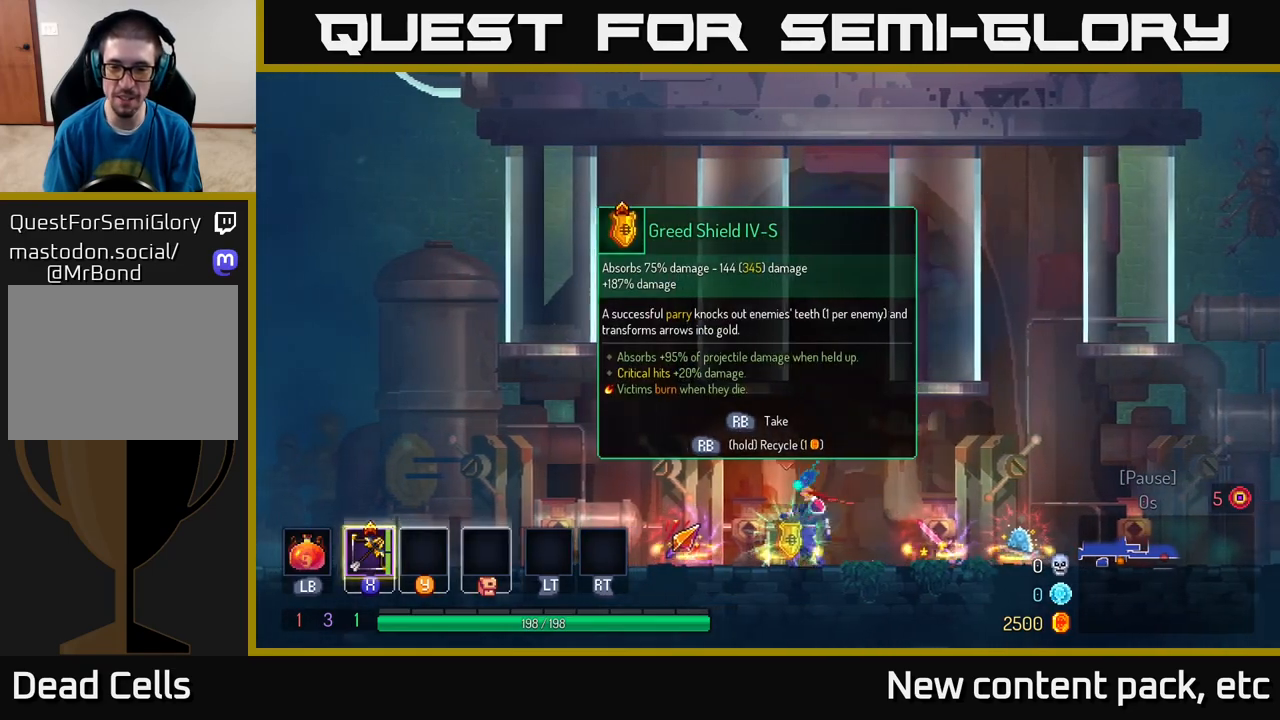
{"buttons": [], "left_stick": "center", "right_stick": "center", "events": [[433, "R1", "down"], [500, "R1", "up"]]}
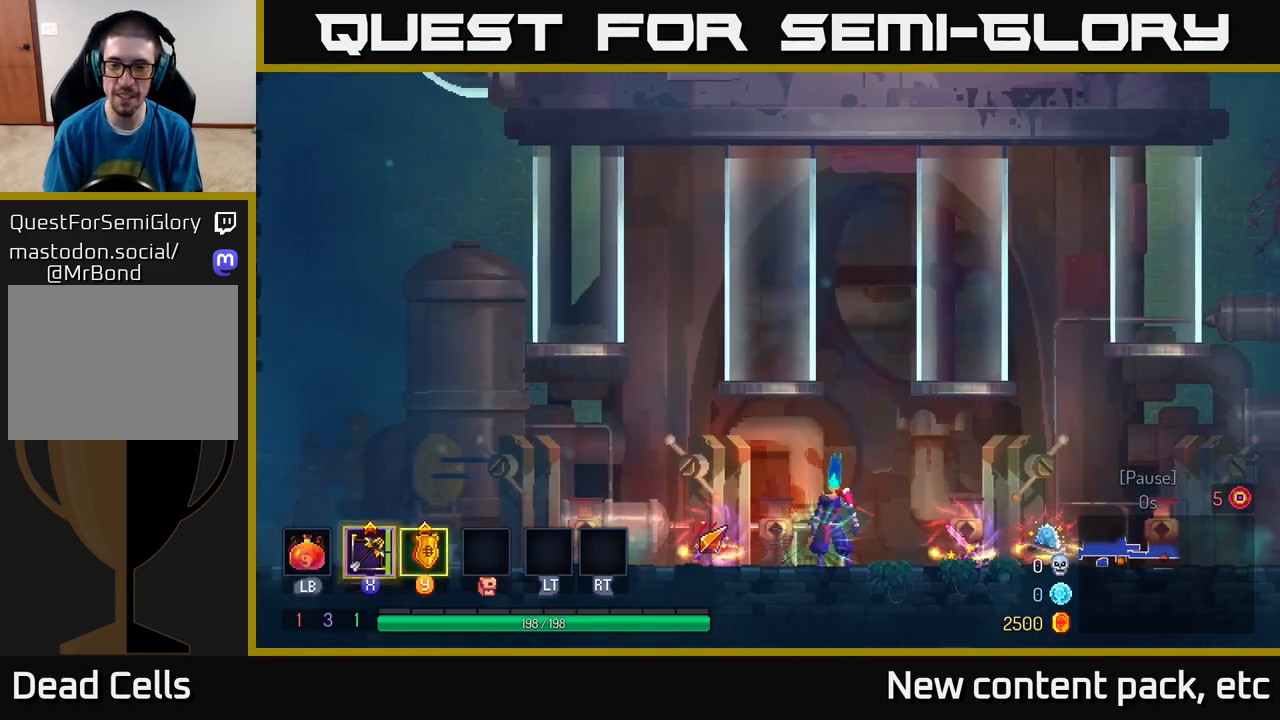
{"buttons": [], "left_stick": "center", "right_stick": "center", "events": [[117, "left_stick", "right"], [500, "left_stick", "center"]]}
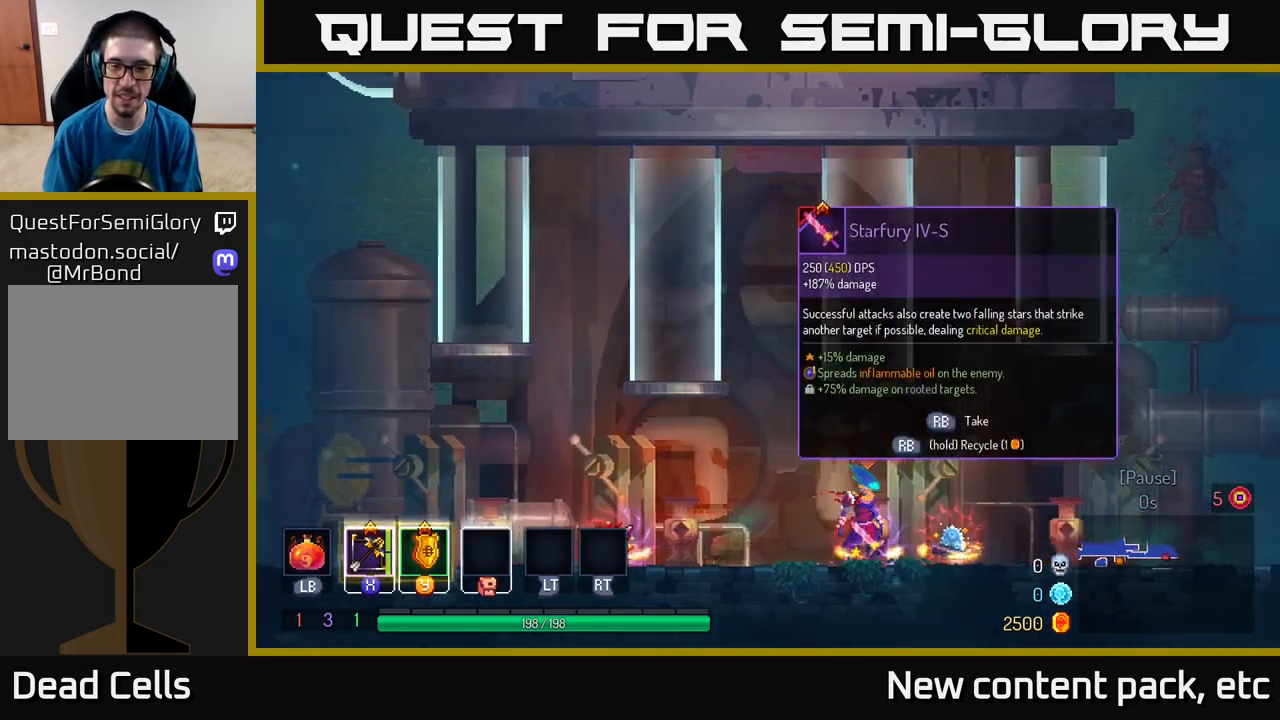
{"buttons": [], "left_stick": "center", "right_stick": "center", "events": [[17, "R1", "down"], [83, "R1", "up"], [300, "Y", "down"], [383, "Y", "up"]]}
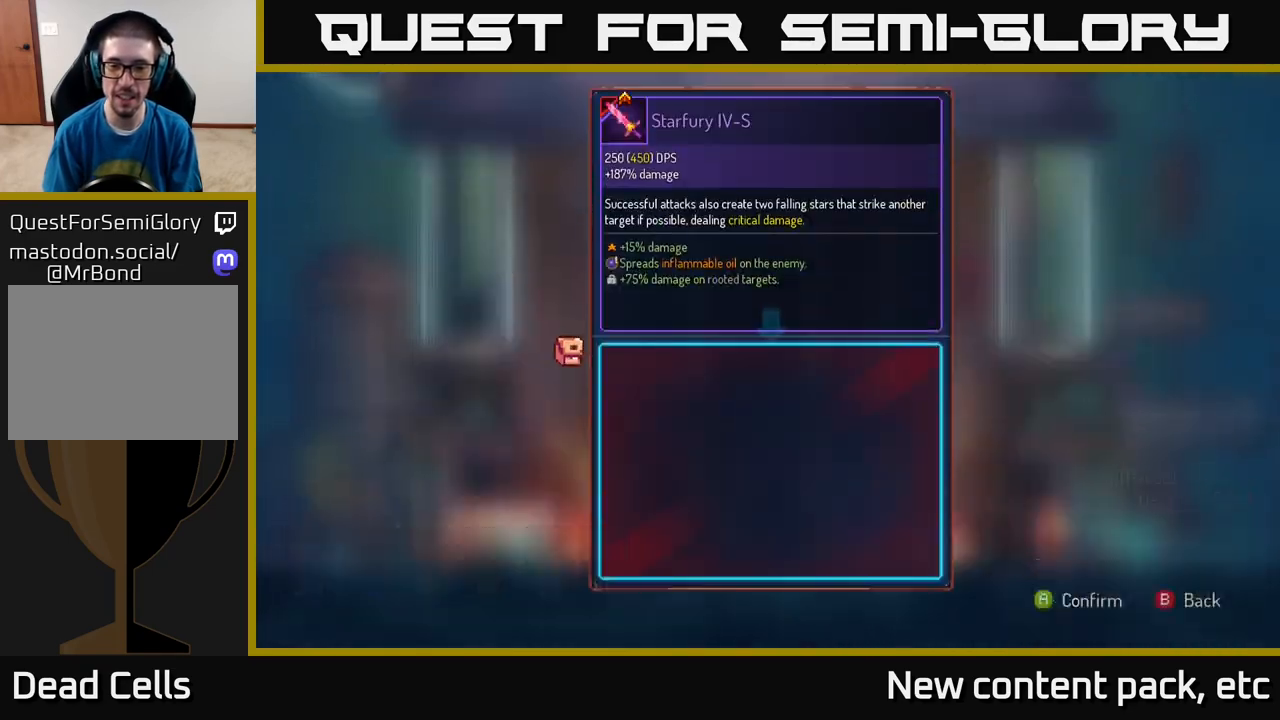
{"buttons": [], "left_stick": "left", "right_stick": "center", "events": [[50, "A", "down"], [100, "A", "up"], [150, "left_stick", "right"], [400, "R1", "down"], [450, "R1", "up"], [450, "left_stick", "left"]]}
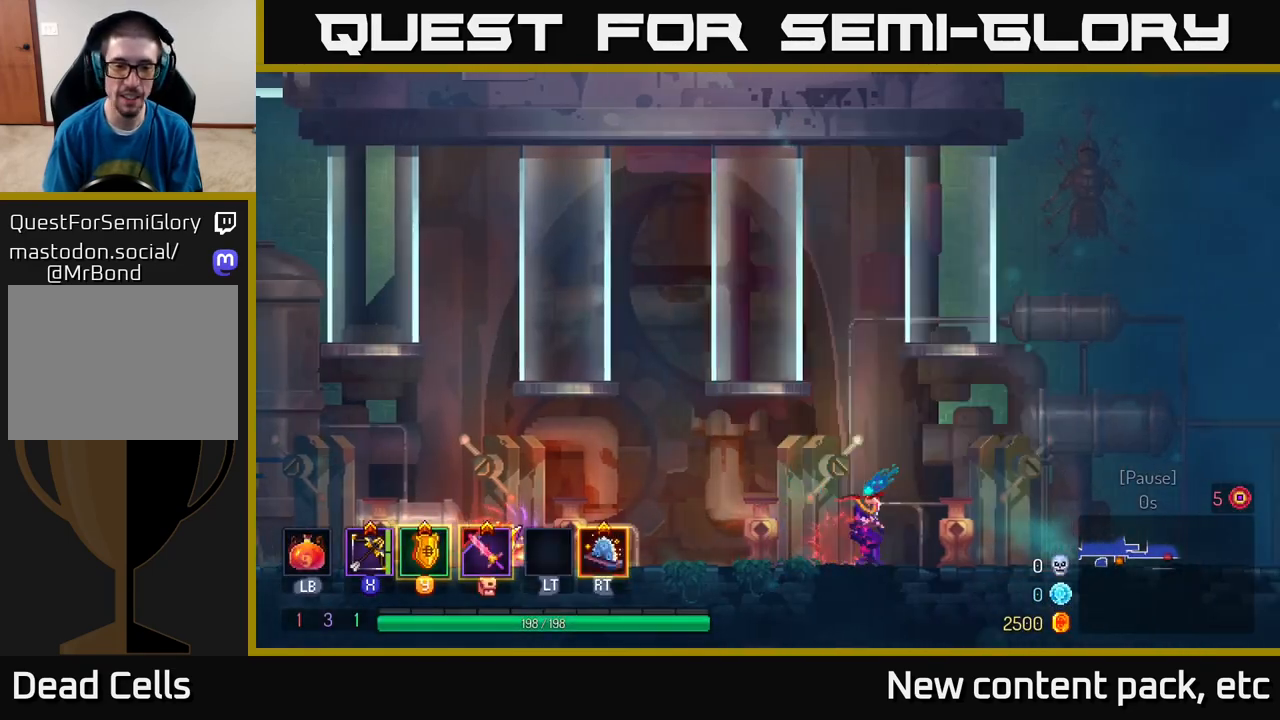
{"buttons": [], "left_stick": "left", "right_stick": "center", "events": []}
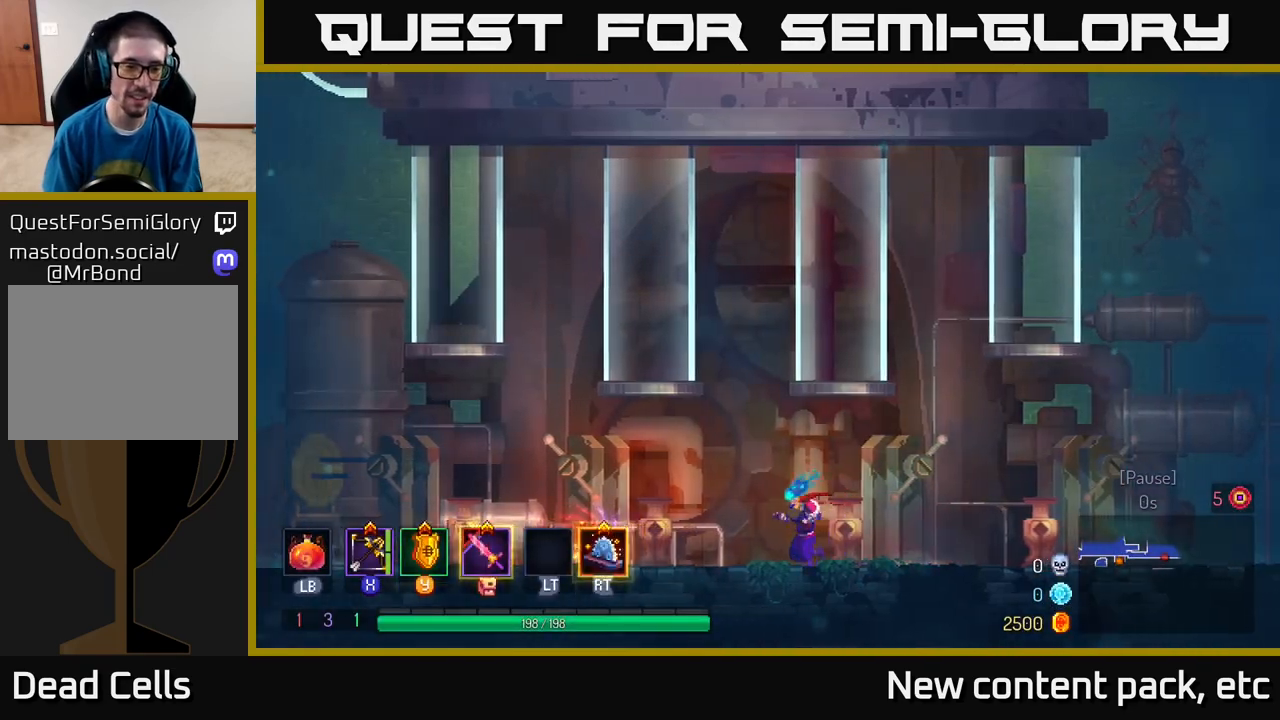
{"buttons": [], "left_stick": "left", "right_stick": "center", "events": []}